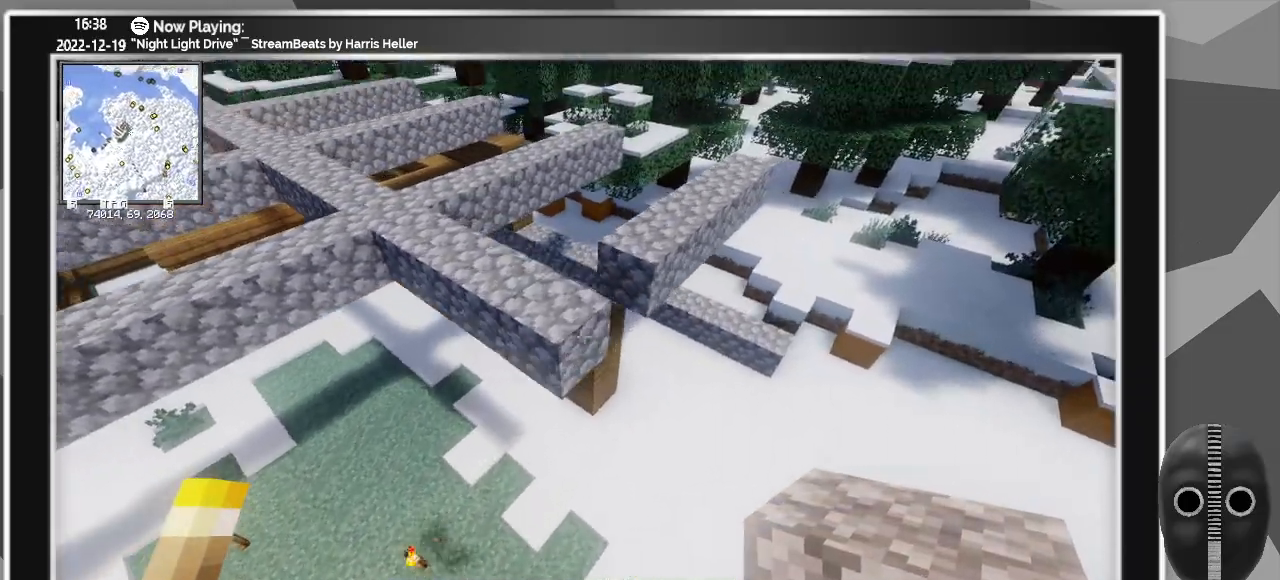
Gameplay with keyboard and mouse; each line is a JSON object with the keys and mouse buttons held at the frame after it. "events" lists presses ("down") and releases ("up") of "a", "ctrl", "d", "down", "escape", "f1", "f10", "f11", "f12", "f2", "f3", "f4", "f5", "f6", "f7", "f8", "f9", "left", "right", "s", "shift", "tab", "up", "w", "mouse_left" and "mouse_right" between this image and that frame as [ms after this image, input, new state], when the widget could be followed in between. "mouse_left", "mouse_right" = the "left", "right" buttons of the "mouse" list. No other keys are recorded. Fast repeated clicks can show as one long hold. Mouse movement is not recorded.
{"keys": ["d"], "mouse": ["left"], "events": [[17, "d", "up"], [300, "mouse_left", "down"], [350, "d", "down"], [350, "mouse_left", "up"], [400, "mouse_left", "down"], [450, "mouse_left", "up"], [450, "w", "up"], [500, "mouse_left", "down"]]}
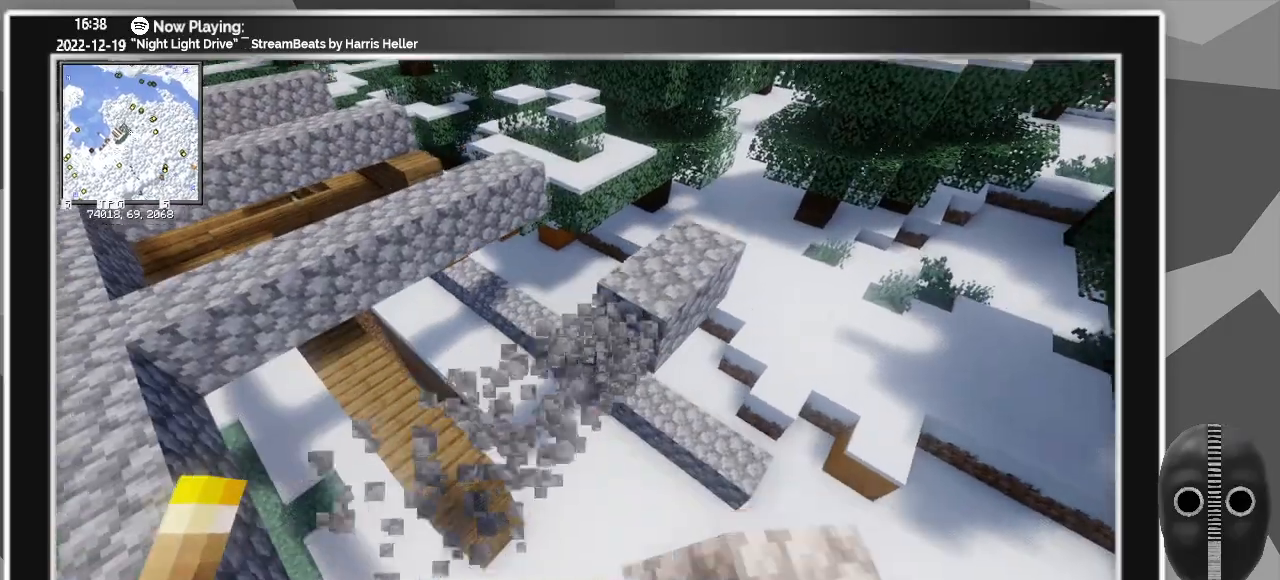
{"keys": [], "mouse": [], "events": [[33, "mouse_left", "up"], [100, "mouse_left", "down"], [133, "mouse_left", "up"], [183, "mouse_left", "down"], [217, "d", "up"], [217, "mouse_left", "up"], [267, "mouse_left", "down"], [317, "mouse_left", "up"], [367, "mouse_left", "down"], [417, "mouse_left", "up"]]}
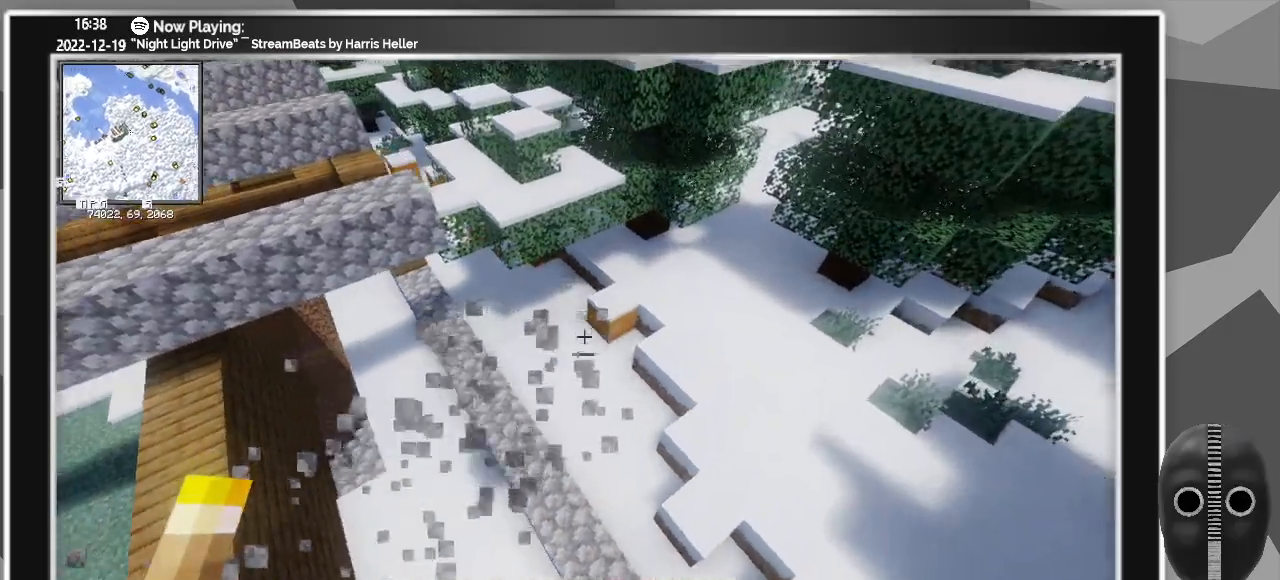
{"keys": ["a", "w"], "mouse": [], "events": [[200, "a", "down"], [250, "w", "down"]]}
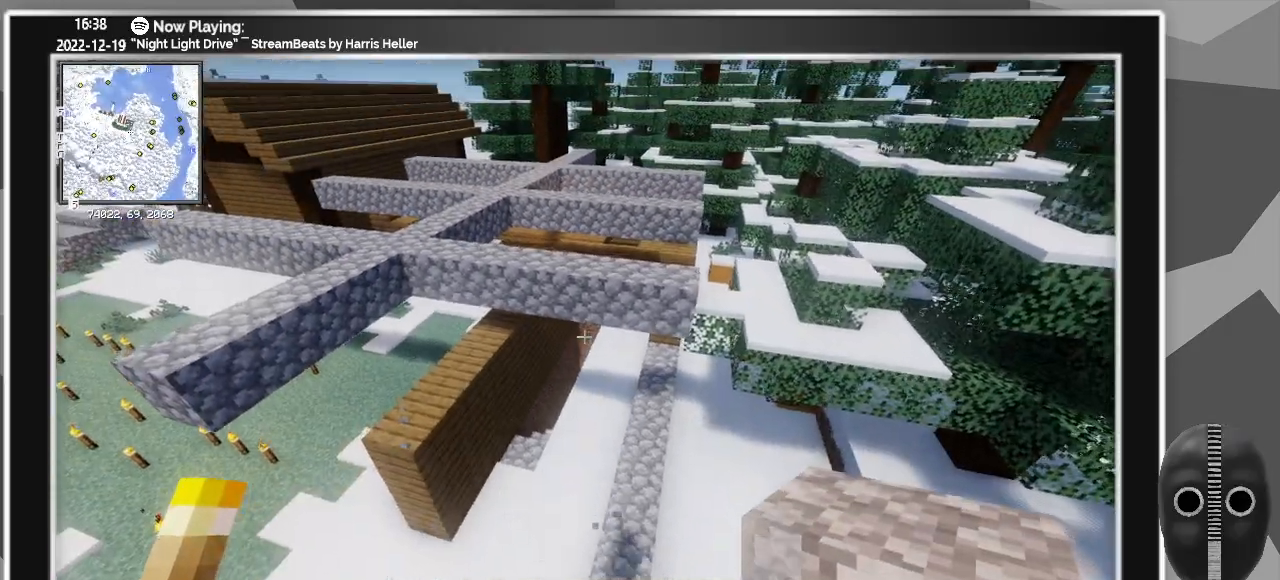
{"keys": ["a", "w"], "mouse": [], "events": []}
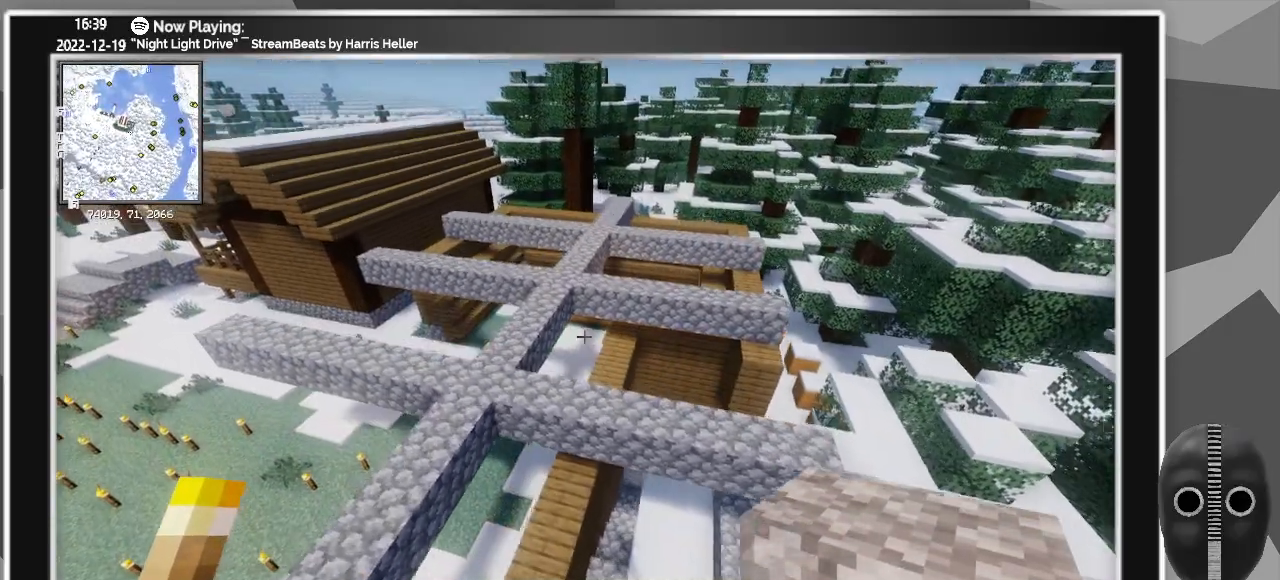
{"keys": ["a"], "mouse": [], "events": [[217, "w", "up"]]}
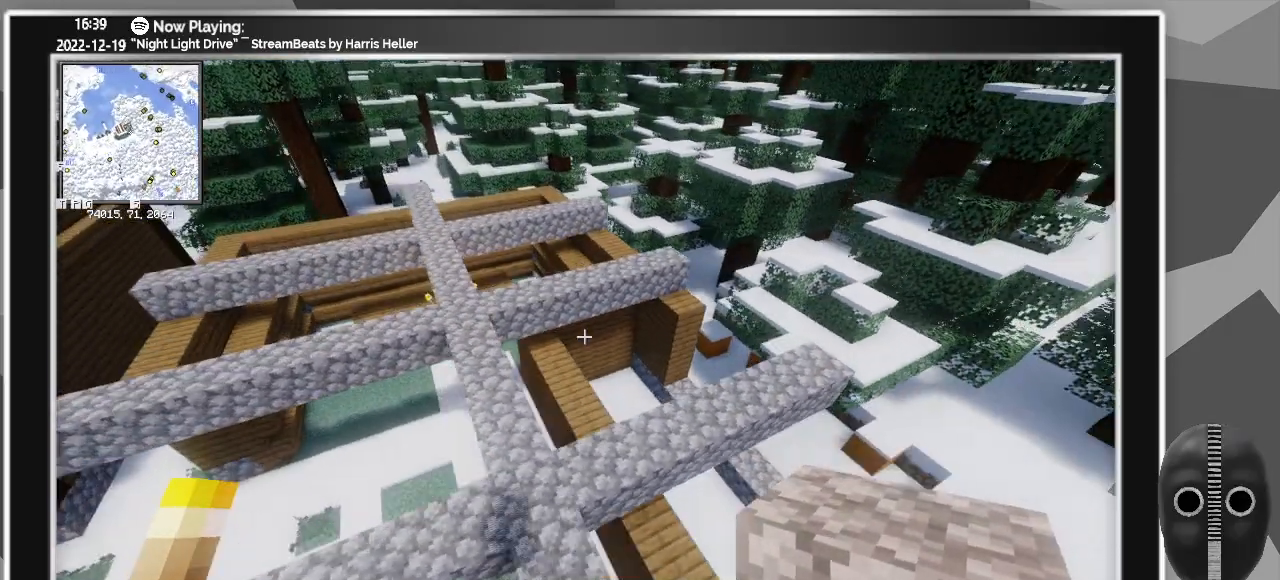
{"keys": ["a"], "mouse": [], "events": []}
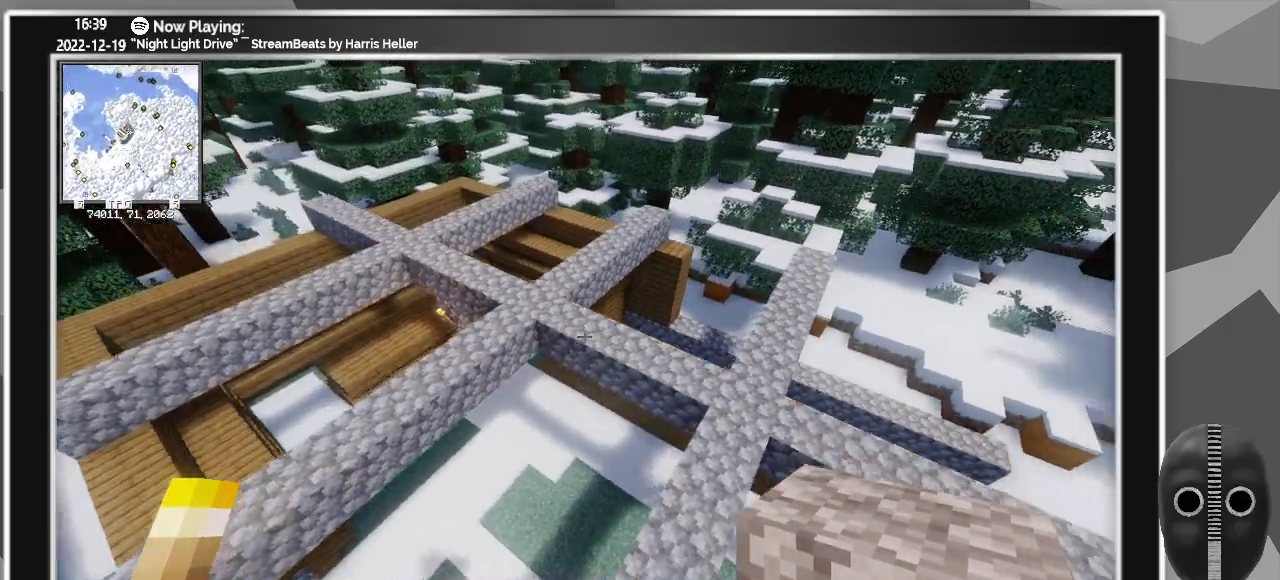
{"keys": [], "mouse": [], "events": [[17, "a", "up"], [67, "a", "down"], [117, "a", "up"]]}
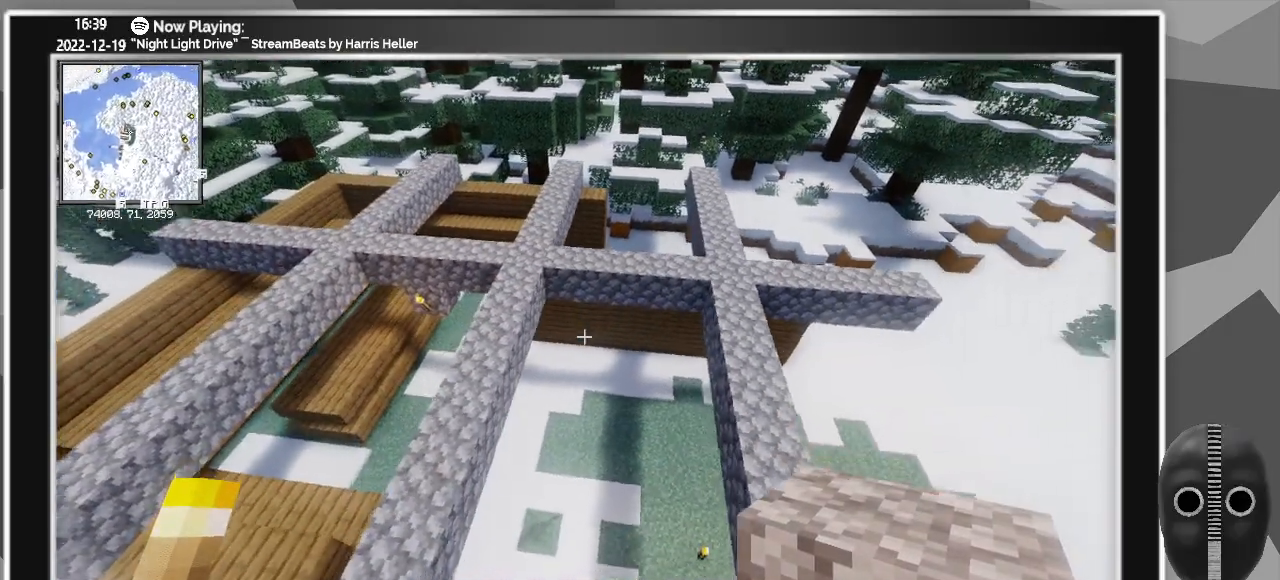
{"keys": [], "mouse": [], "events": []}
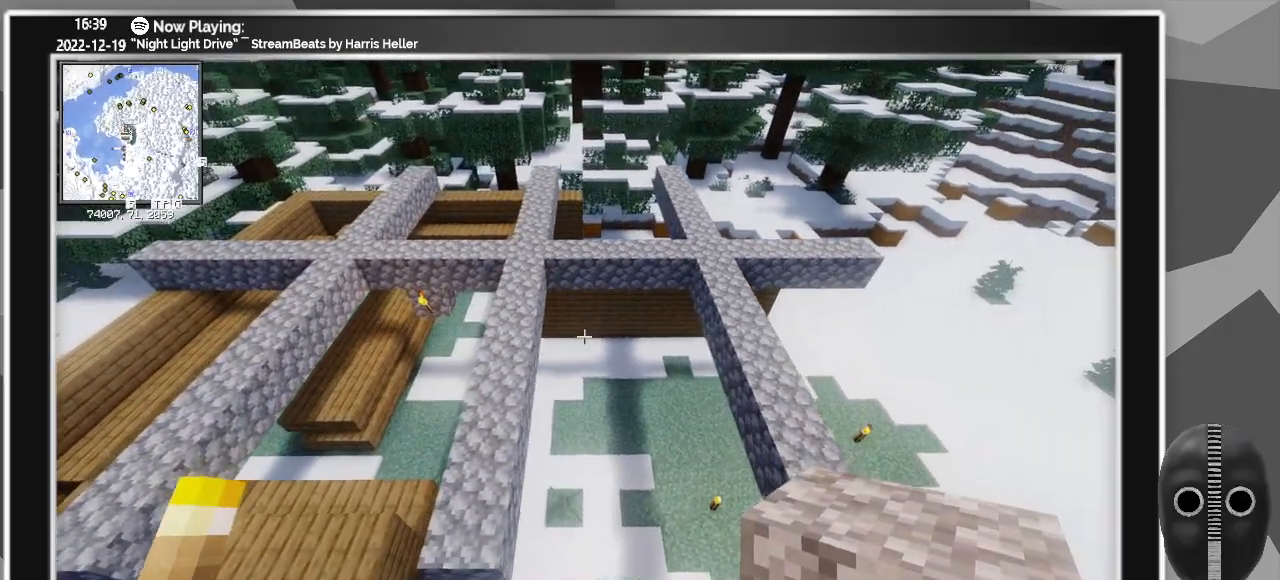
{"keys": [], "mouse": [], "events": []}
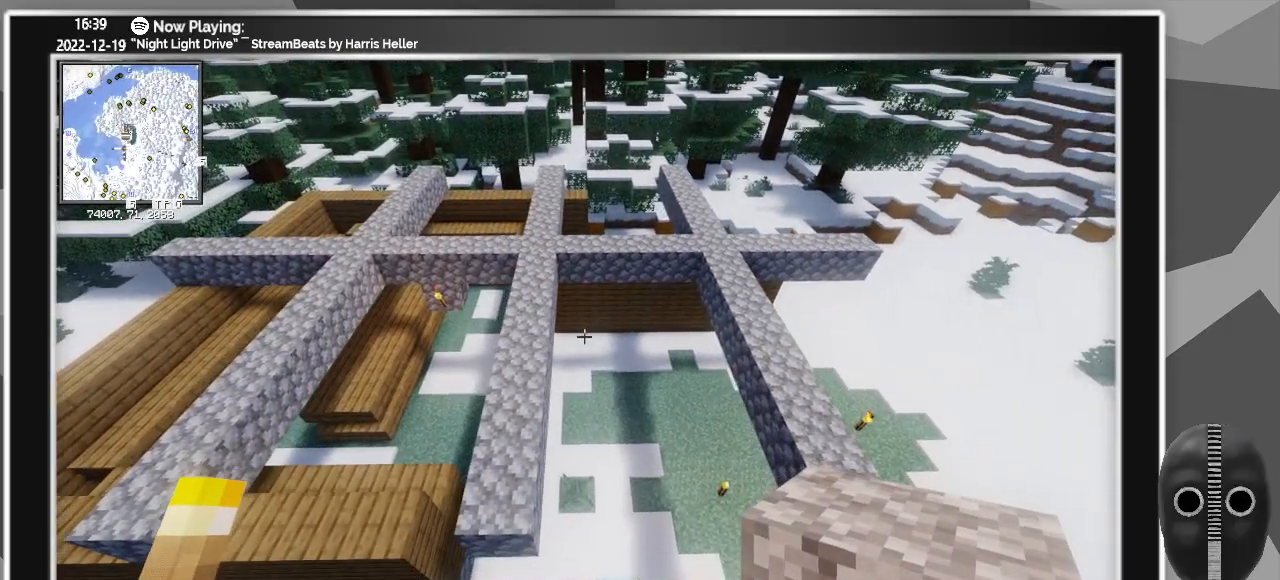
{"keys": [], "mouse": [], "events": []}
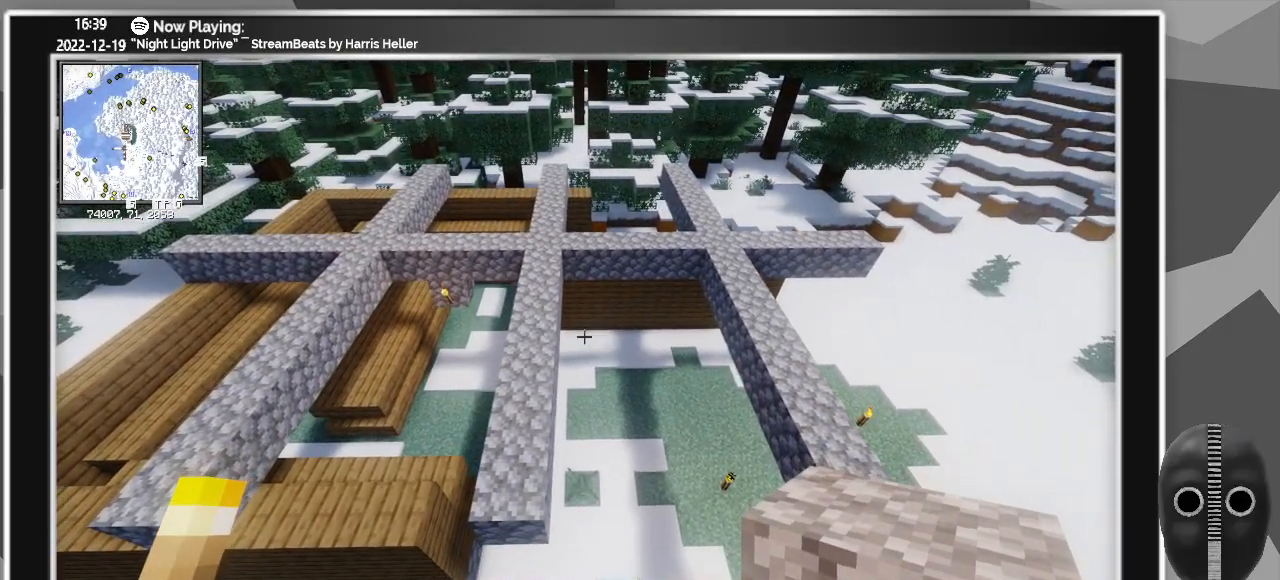
{"keys": ["d"], "mouse": [], "events": [[233, "d", "down"]]}
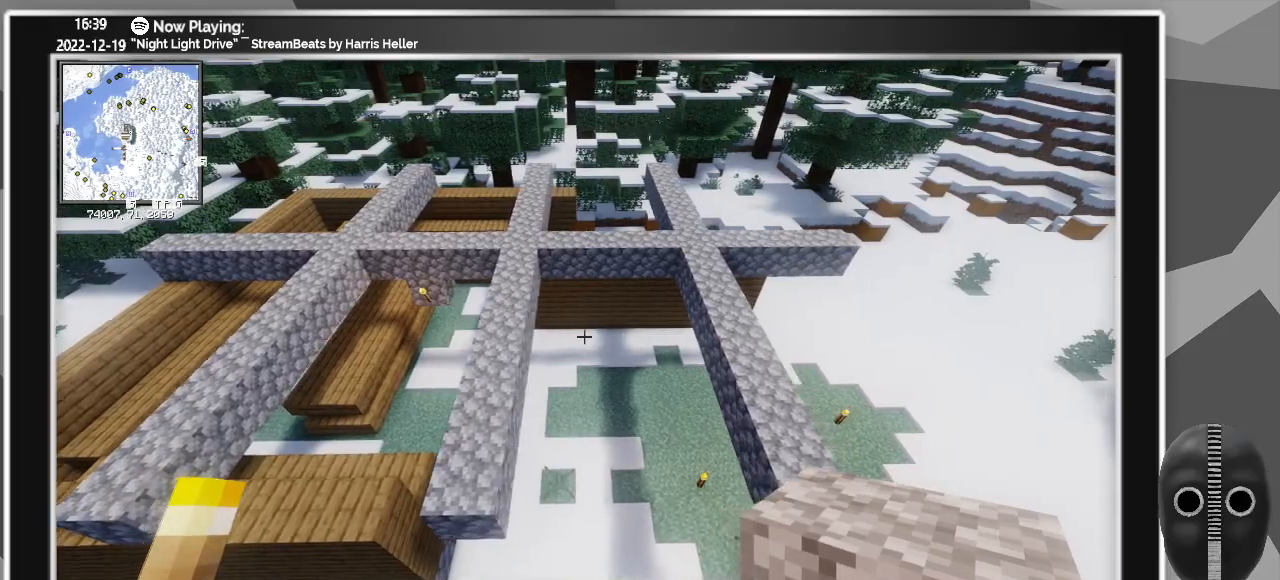
{"keys": ["d", "w"], "mouse": [], "events": [[150, "w", "down"]]}
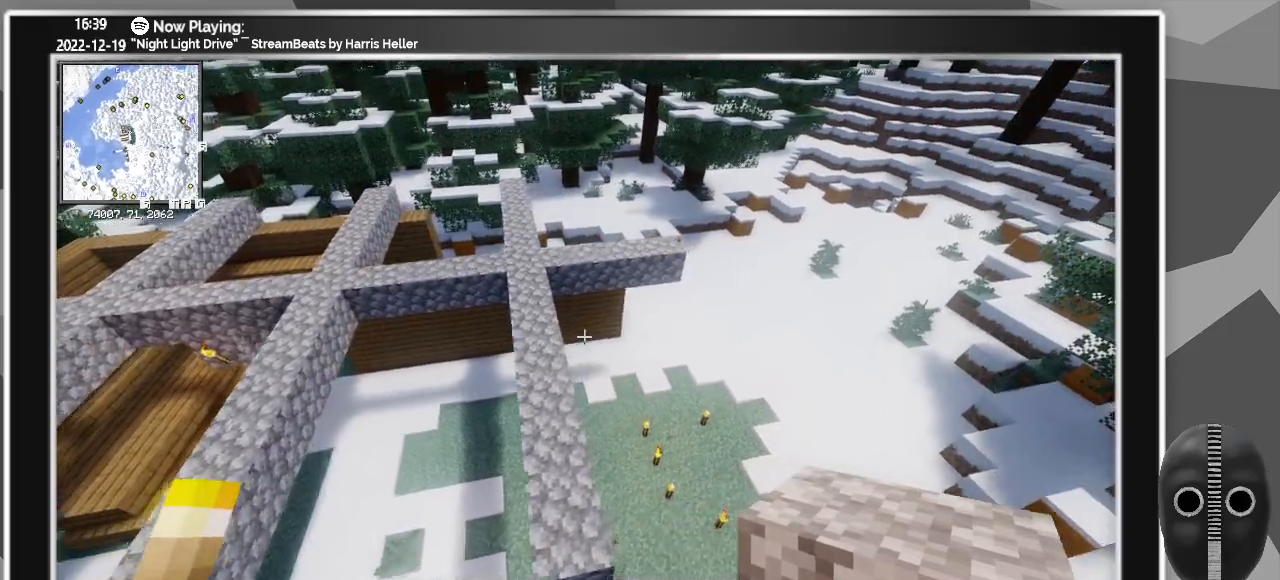
{"keys": ["ctrl", "w"], "mouse": [], "events": [[167, "ctrl", "down"], [250, "d", "up"]]}
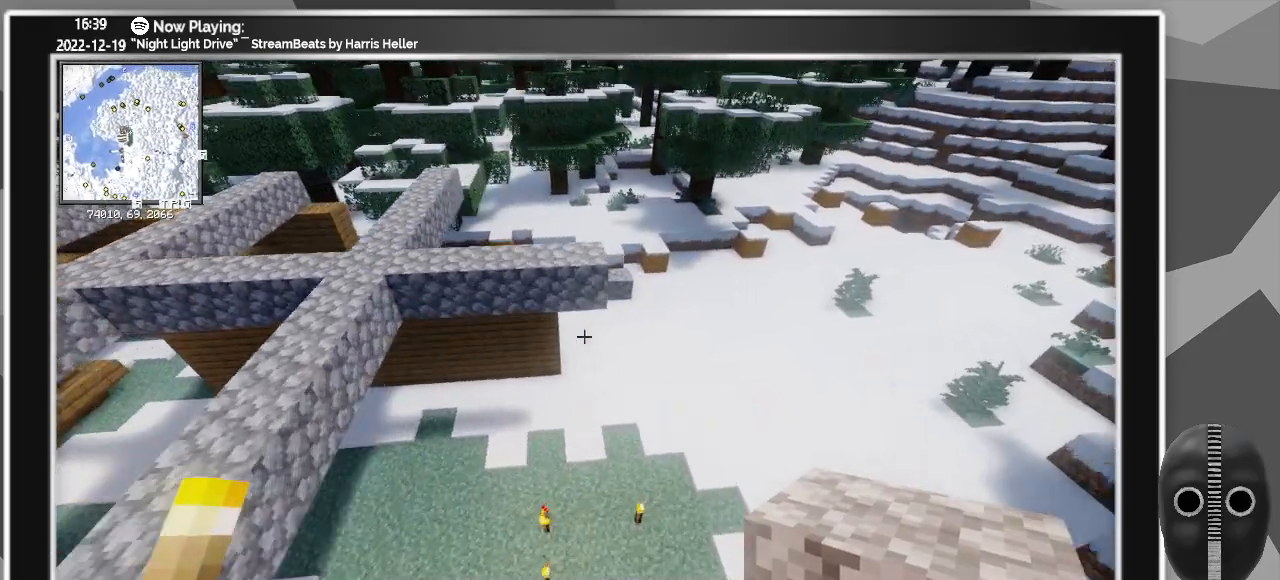
{"keys": [], "mouse": [], "events": [[317, "w", "up"], [417, "ctrl", "up"]]}
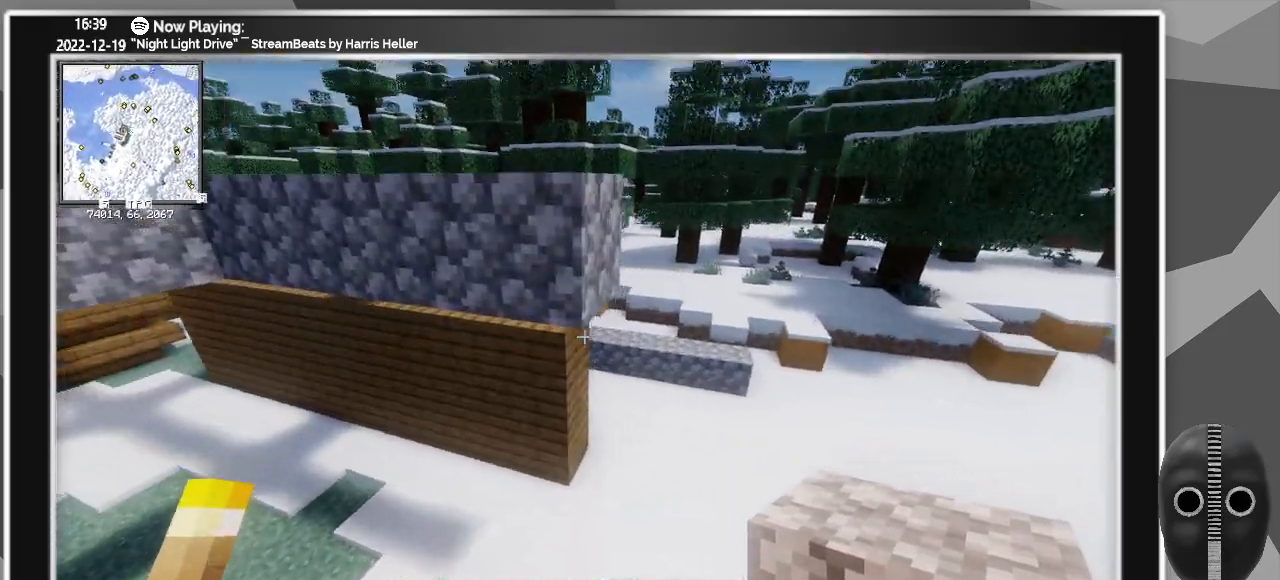
{"keys": ["a", "s"], "mouse": [], "events": [[200, "a", "down"], [250, "mouse_right", "down"], [350, "s", "down"], [417, "mouse_right", "up"]]}
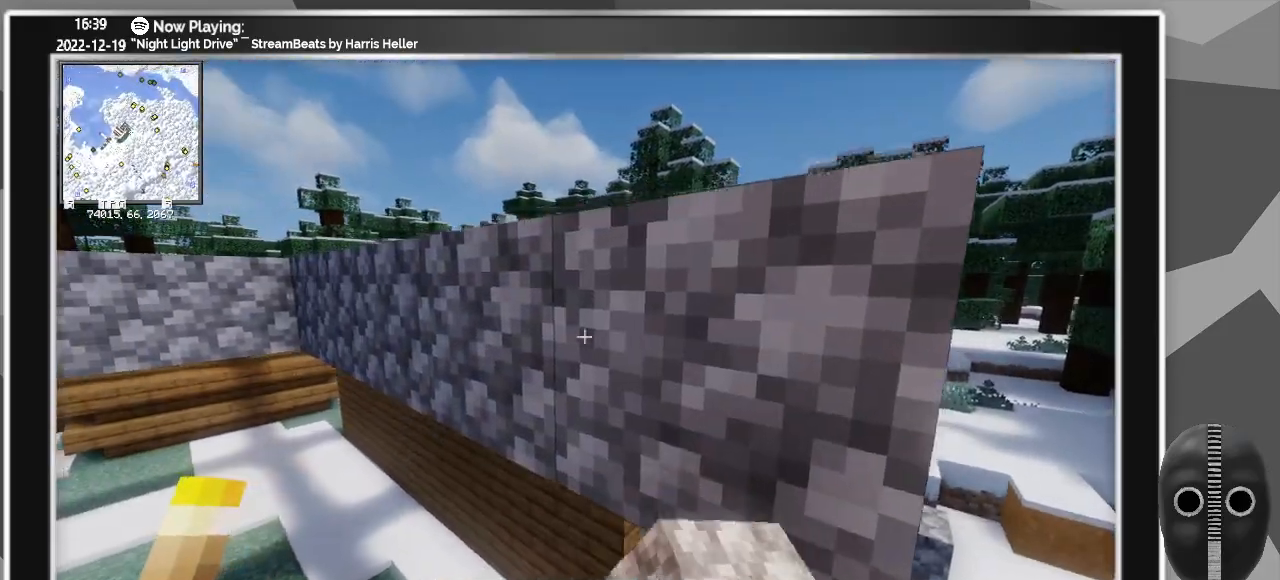
{"keys": ["a", "s"], "mouse": ["right"], "events": [[17, "a", "up"], [217, "s", "up"], [267, "mouse_right", "down"], [350, "mouse_right", "up"], [350, "s", "down"], [450, "mouse_right", "down"], [500, "a", "down"]]}
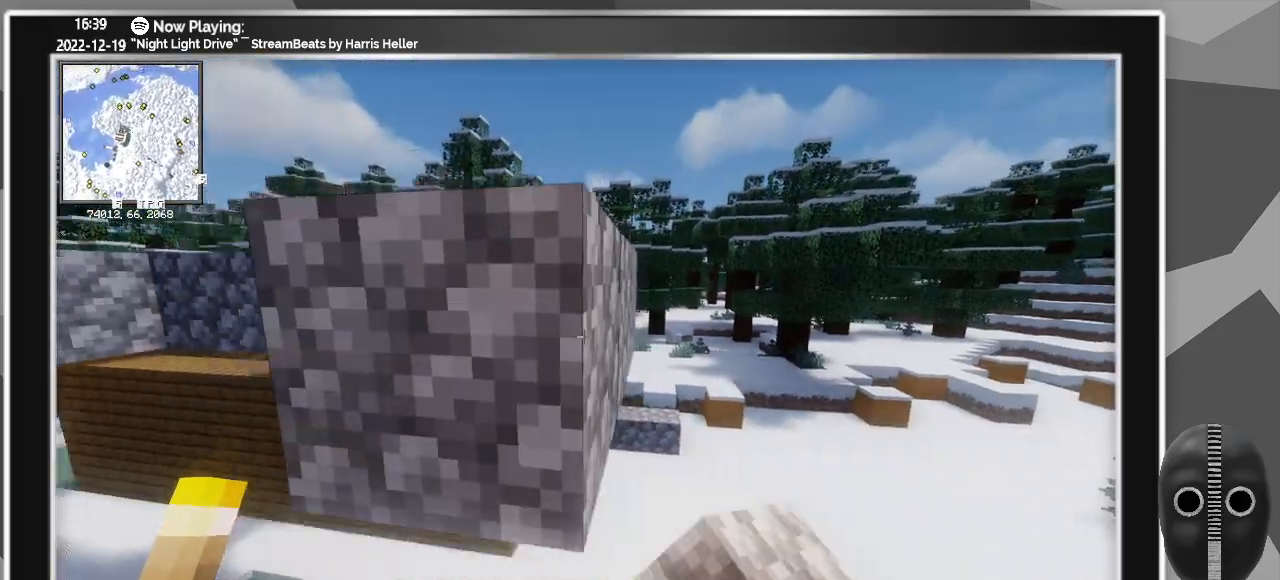
{"keys": [], "mouse": [], "events": [[33, "mouse_right", "up"], [83, "a", "up"], [183, "mouse_right", "down"], [267, "mouse_right", "up"], [367, "mouse_right", "down"], [367, "s", "up"], [467, "mouse_right", "up"]]}
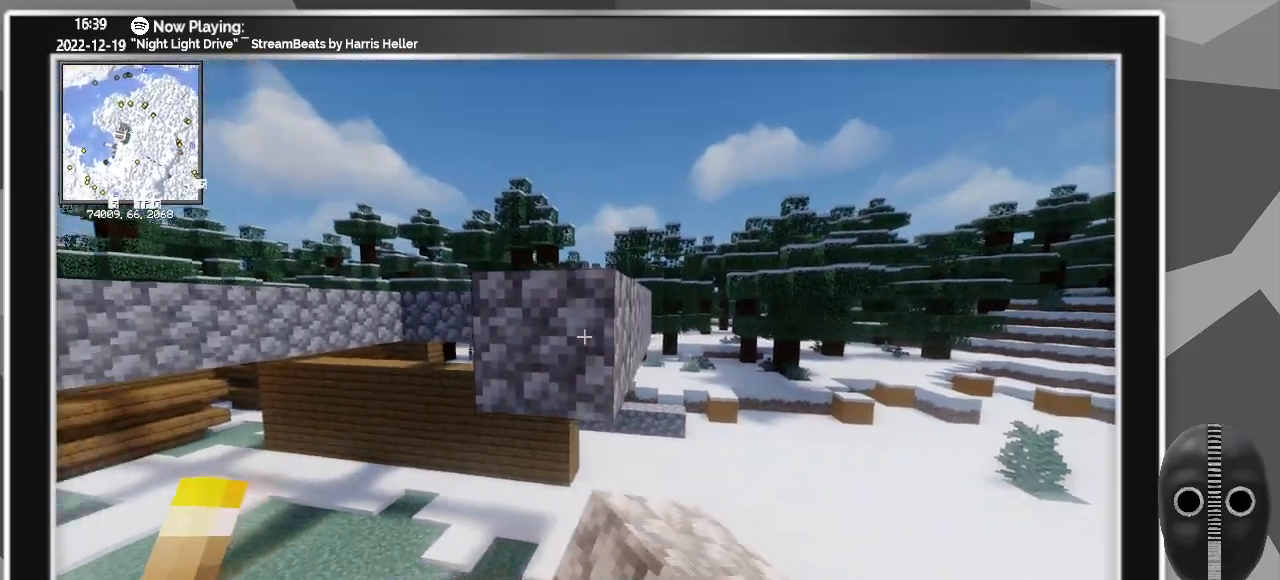
{"keys": ["d"], "mouse": [], "events": [[50, "mouse_right", "down"], [100, "mouse_right", "up"], [200, "mouse_right", "down"], [283, "mouse_right", "up"], [333, "d", "down"], [383, "mouse_right", "down"], [383, "w", "down"], [433, "w", "up"], [467, "mouse_right", "up"]]}
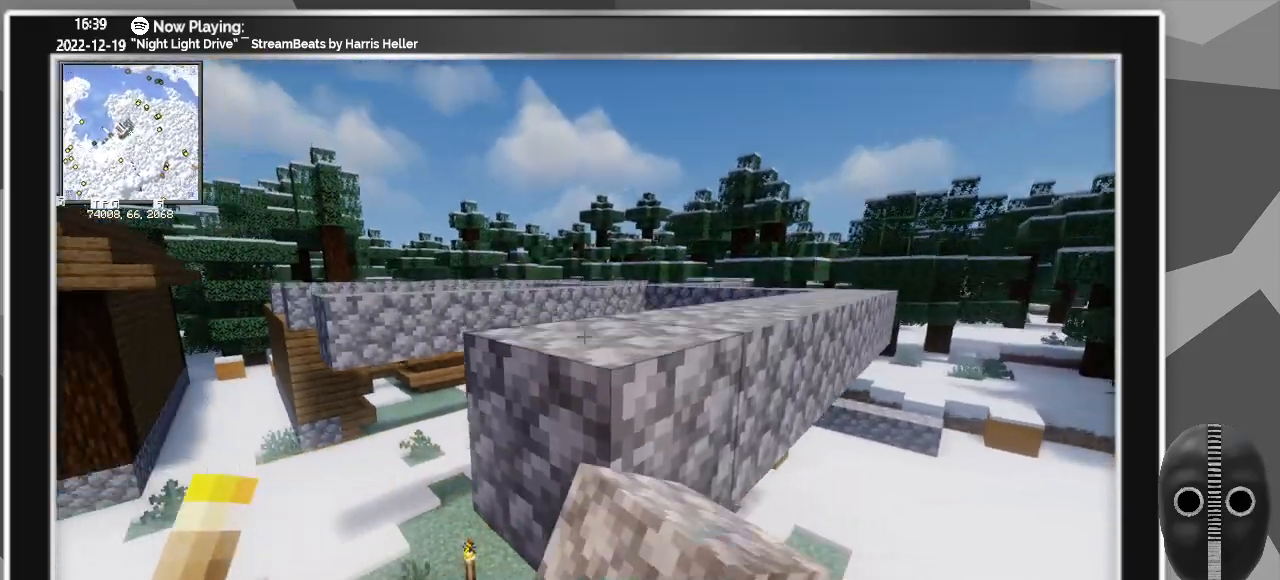
{"keys": ["d"], "mouse": [], "events": []}
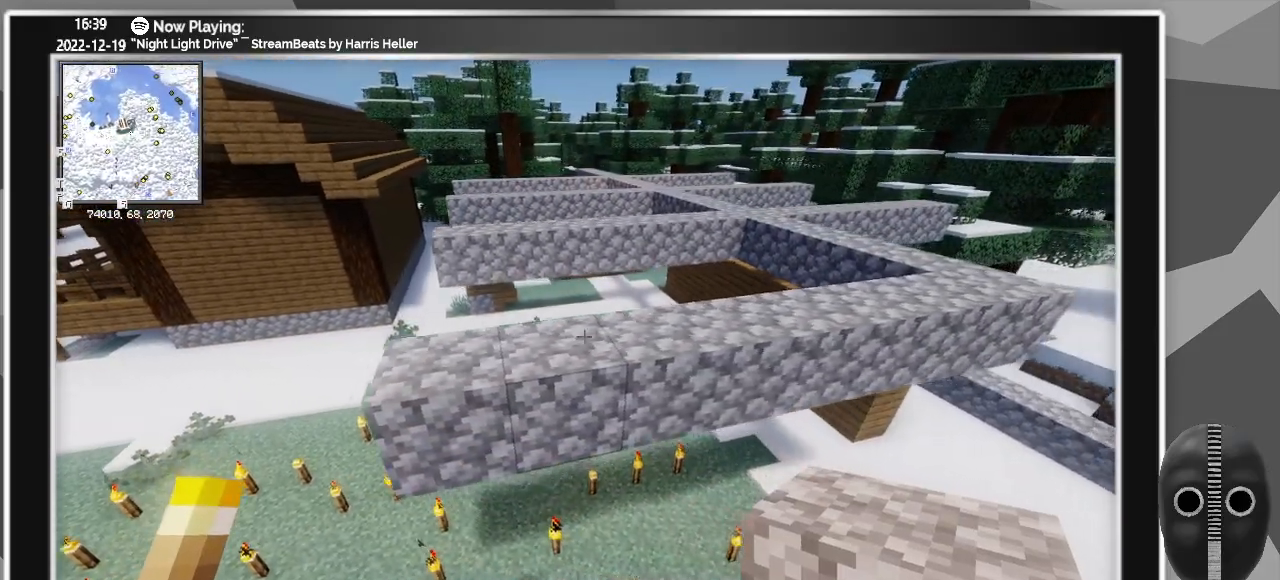
{"keys": ["d", "w"], "mouse": [], "events": [[33, "w", "down"]]}
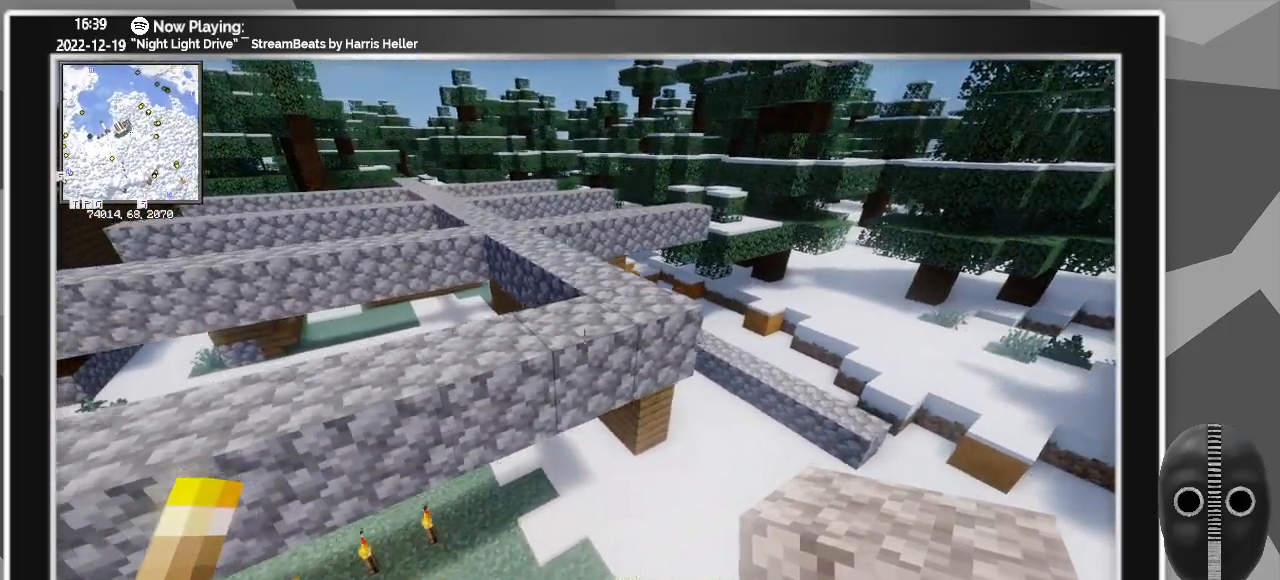
{"keys": [], "mouse": [], "events": [[333, "d", "up"], [333, "w", "up"]]}
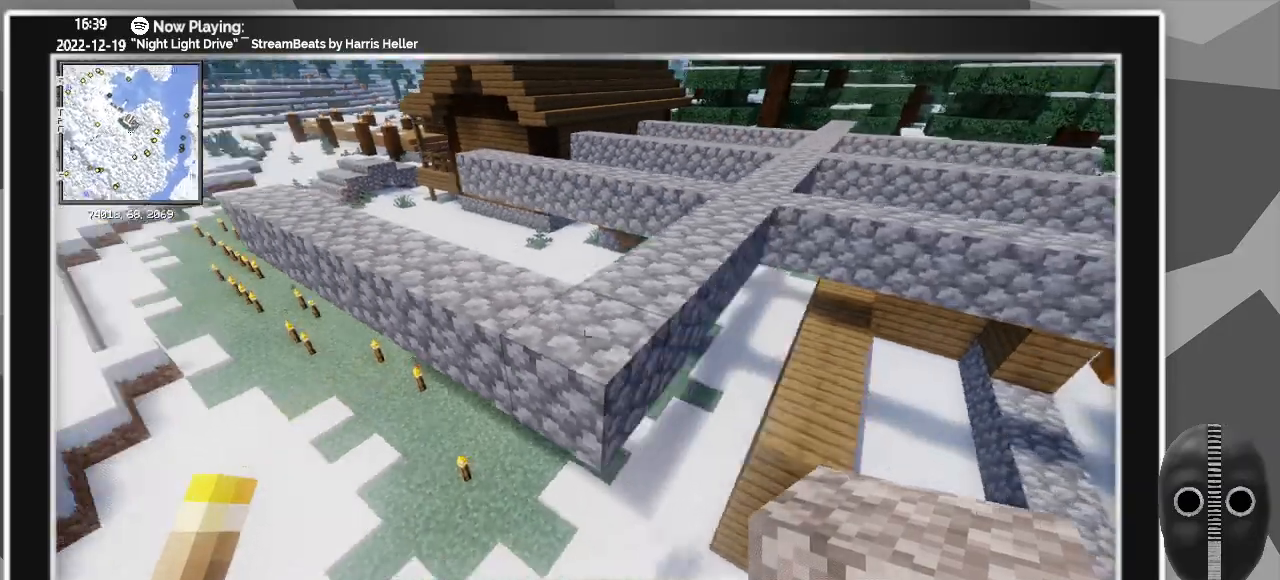
{"keys": [], "mouse": [], "events": [[217, "s", "down"], [250, "mouse_right", "down"], [350, "mouse_right", "up"], [450, "mouse_right", "down"], [450, "s", "up"], [483, "mouse_right", "up"]]}
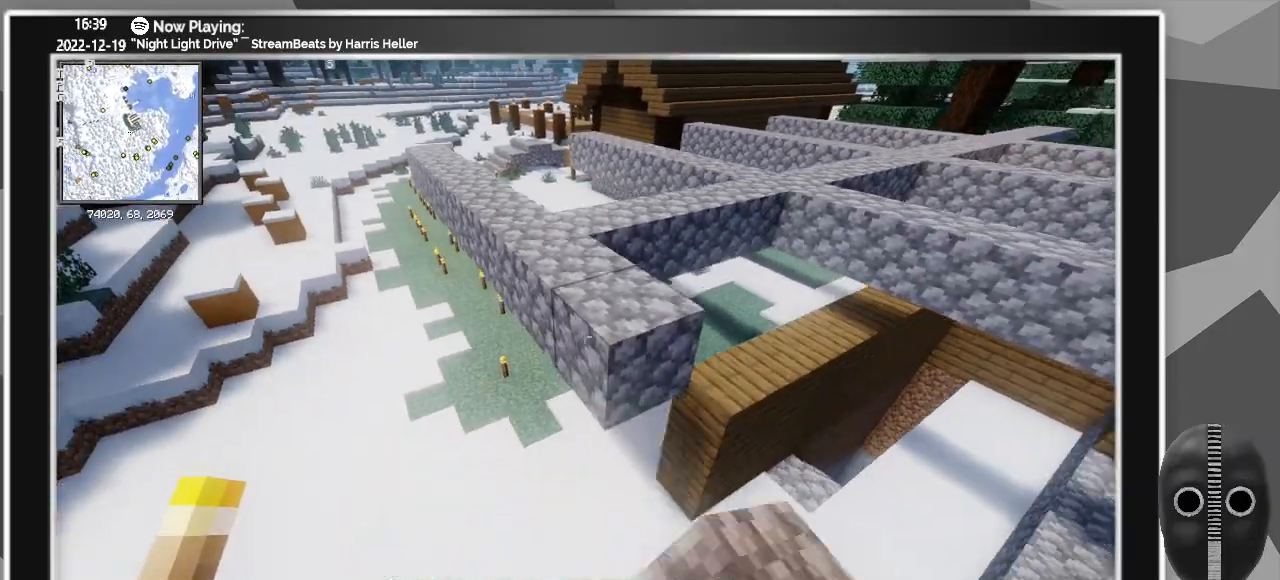
{"keys": [], "mouse": [], "events": [[133, "mouse_right", "down"], [183, "mouse_right", "up"], [317, "mouse_right", "down"], [400, "mouse_right", "up"]]}
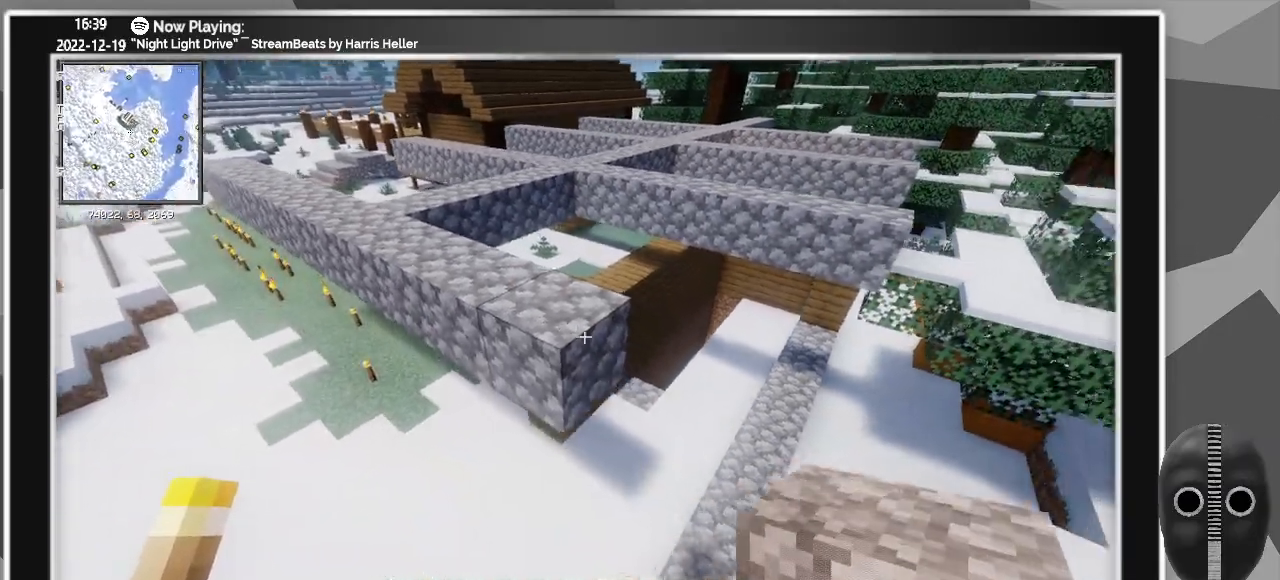
{"keys": [], "mouse": ["right"], "events": [[150, "mouse_right", "down"], [233, "mouse_right", "up"], [433, "mouse_right", "down"]]}
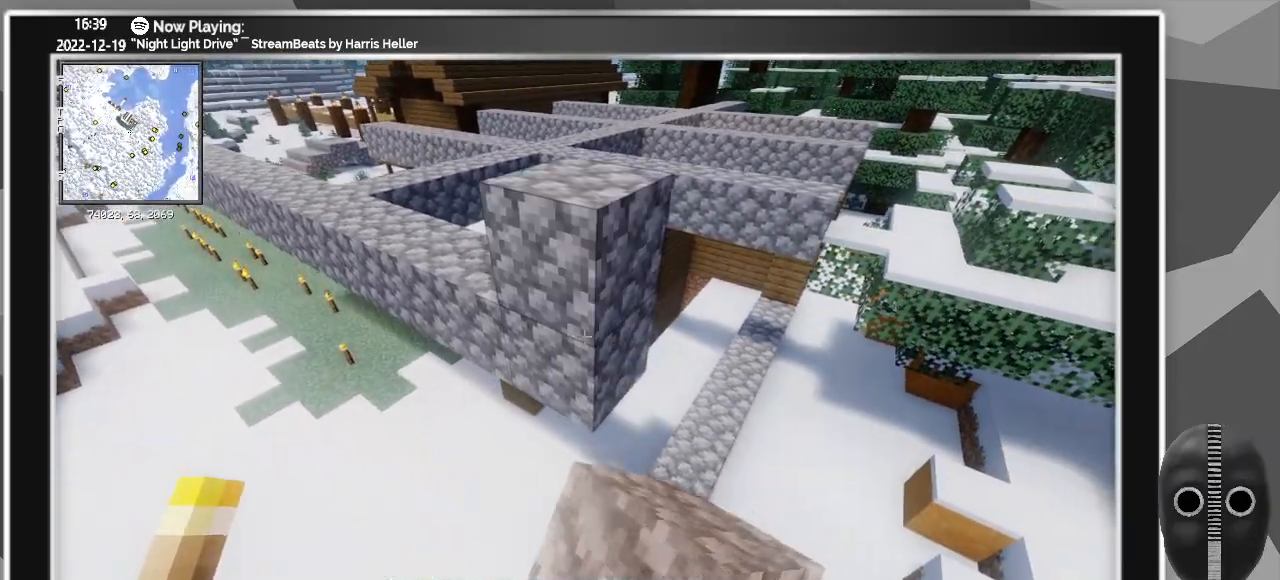
{"keys": [], "mouse": ["left"], "events": [[33, "mouse_right", "up"], [117, "w", "down"], [250, "mouse_right", "down"], [300, "w", "up"], [350, "mouse_right", "up"], [483, "mouse_left", "down"]]}
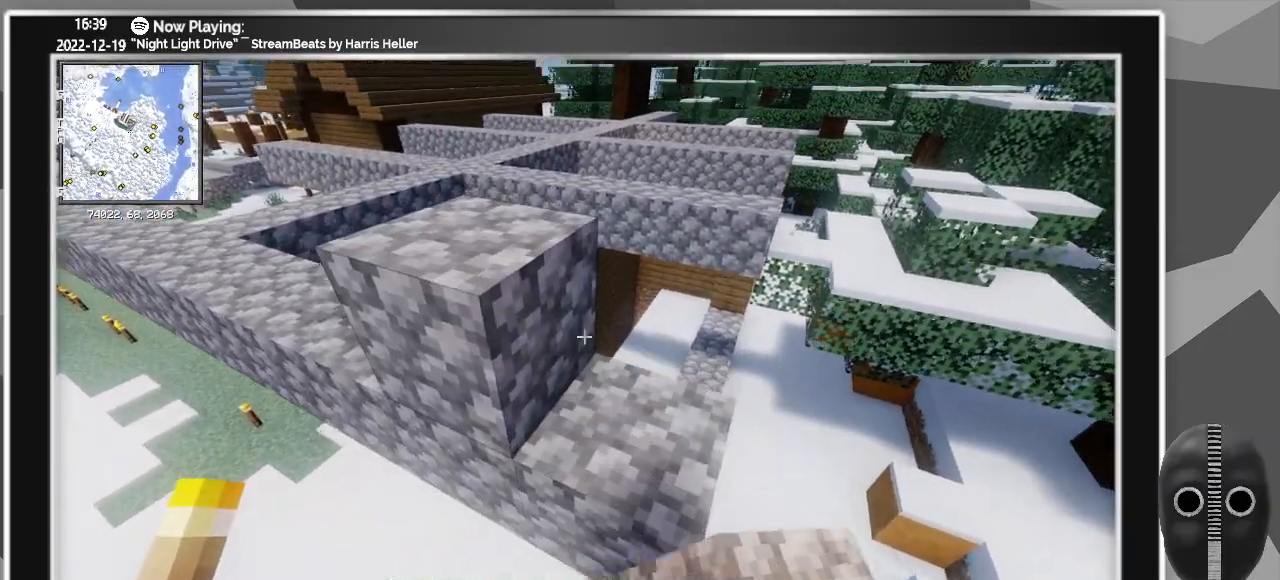
{"keys": ["a", "w"], "mouse": [], "events": [[83, "mouse_left", "up"], [317, "a", "down"], [317, "w", "down"]]}
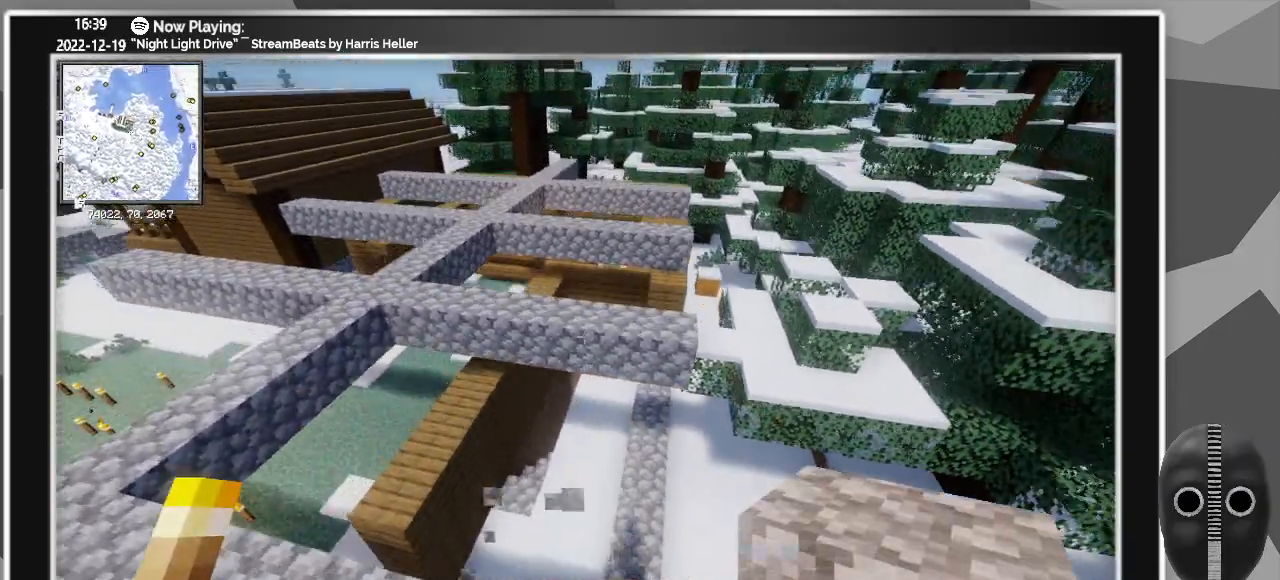
{"keys": ["a", "w"], "mouse": [], "events": []}
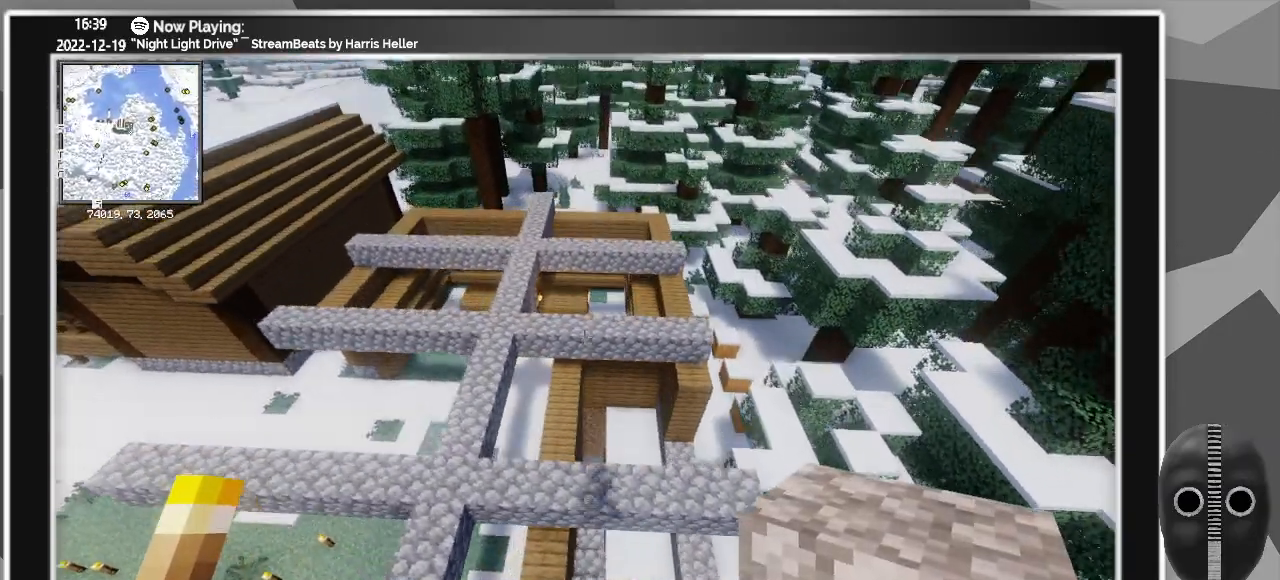
{"keys": ["a", "w"], "mouse": [], "events": []}
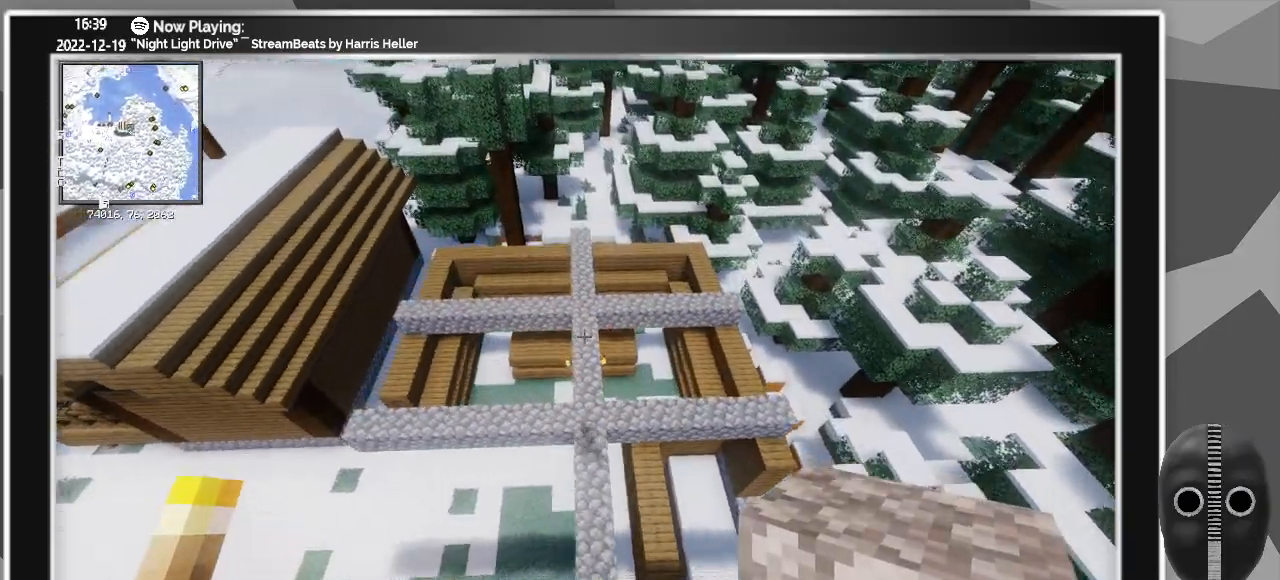
{"keys": ["a"], "mouse": [], "events": [[267, "w", "up"]]}